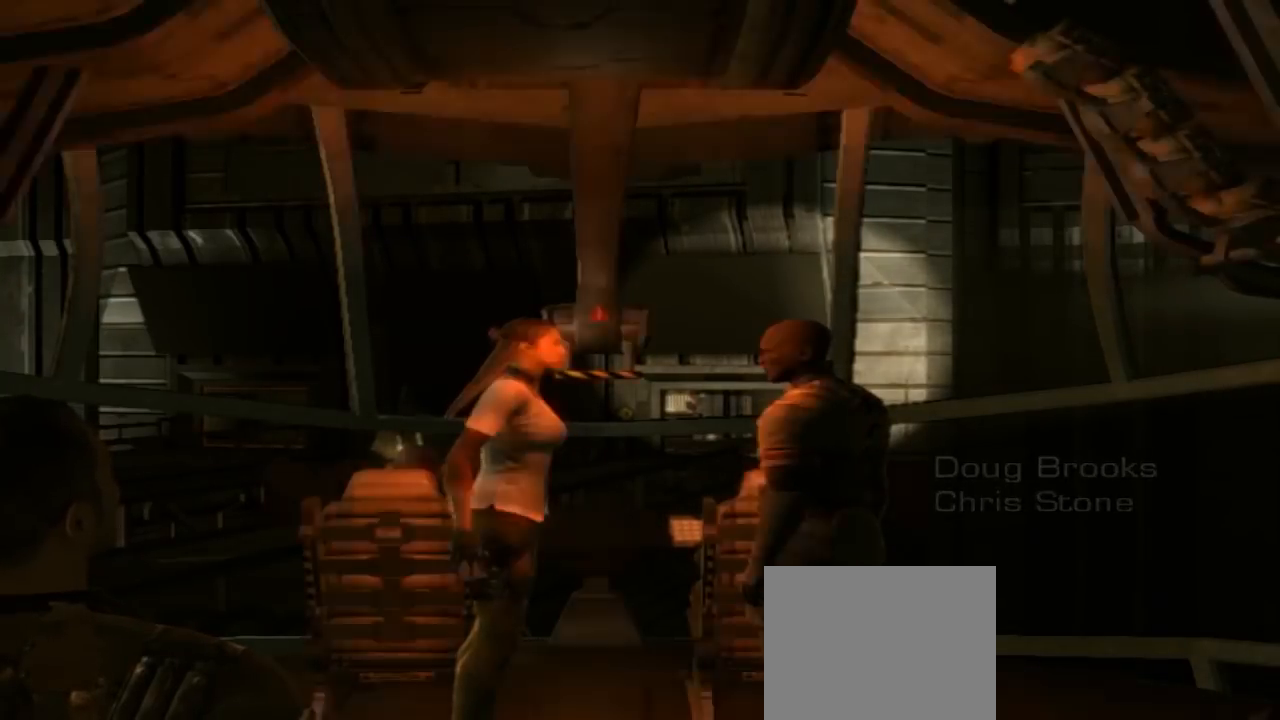
Gameplay with a controller (Xbox layout); each line is a JSON object with the inputs held at the frame after it. "button_events" lists button changes between this image and that frame as [ms after this image, input, new state], when the widget could be followed in between (sticks are given only as held states). Not read: L3 R3.
{"buttons": [], "left_stick": "center", "right_stick": "right", "button_events": []}
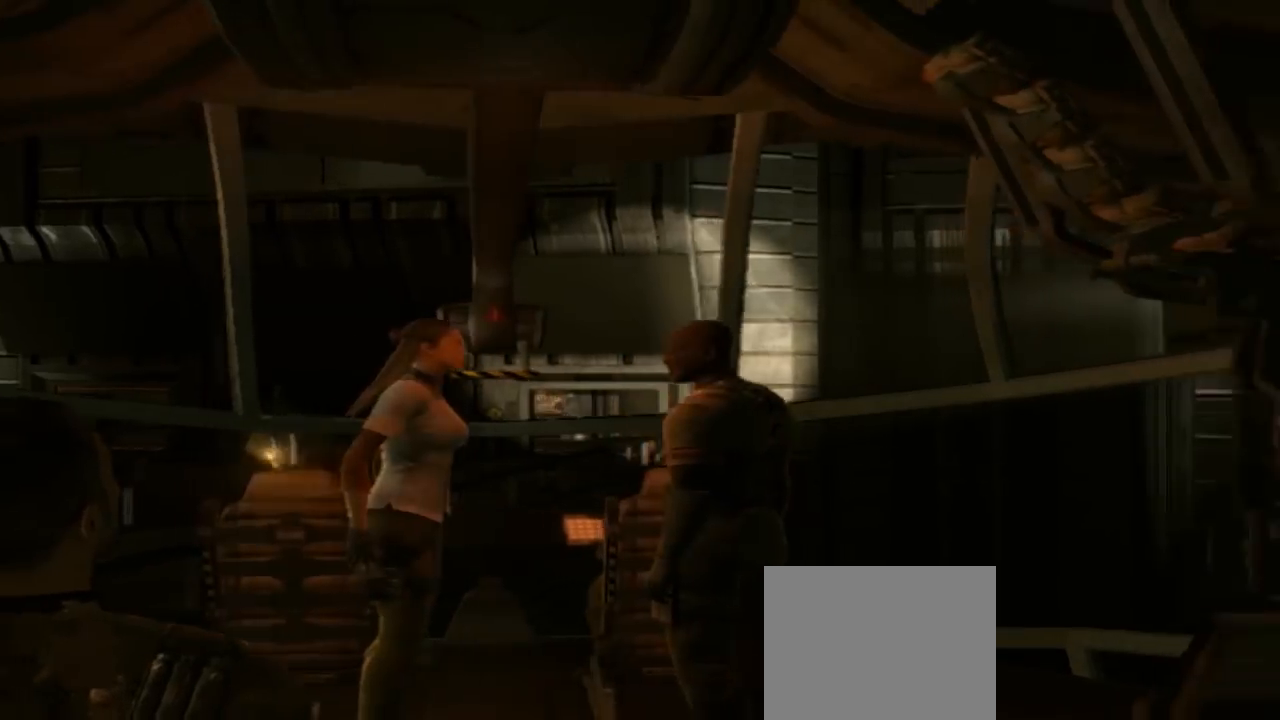
{"buttons": [], "left_stick": "center", "right_stick": "left", "button_events": []}
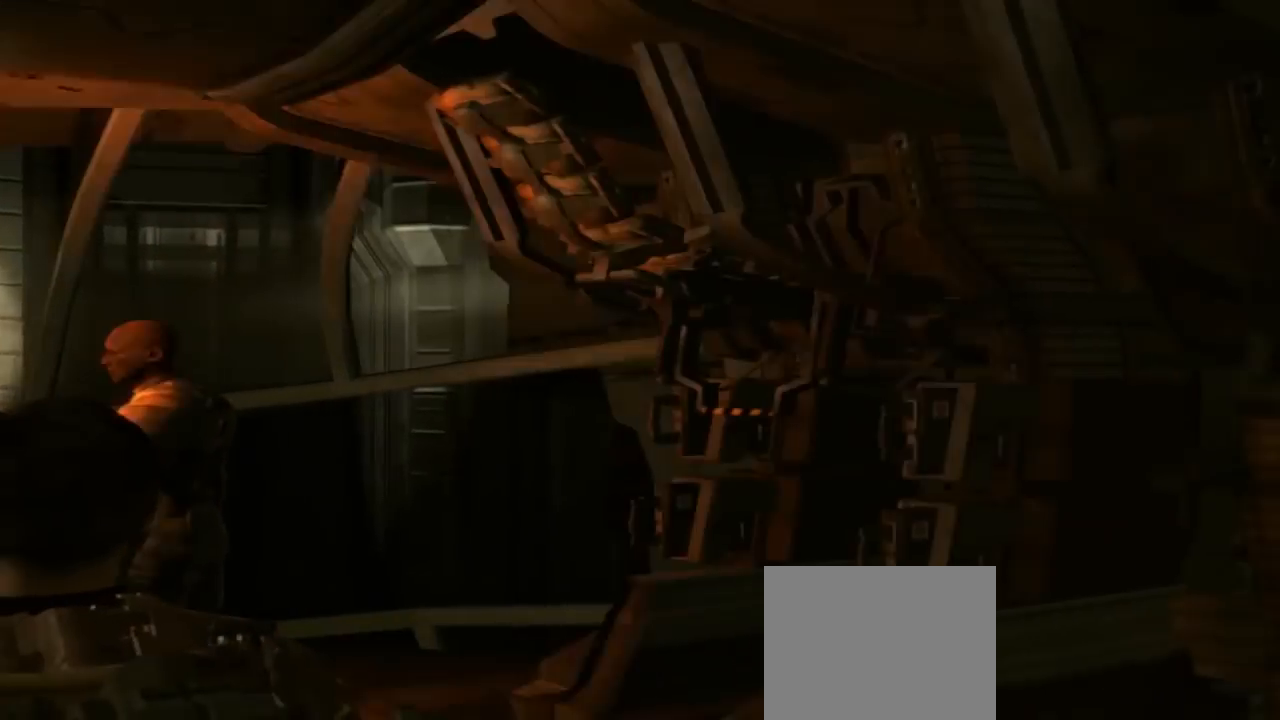
{"buttons": [], "left_stick": "center", "right_stick": "left", "button_events": []}
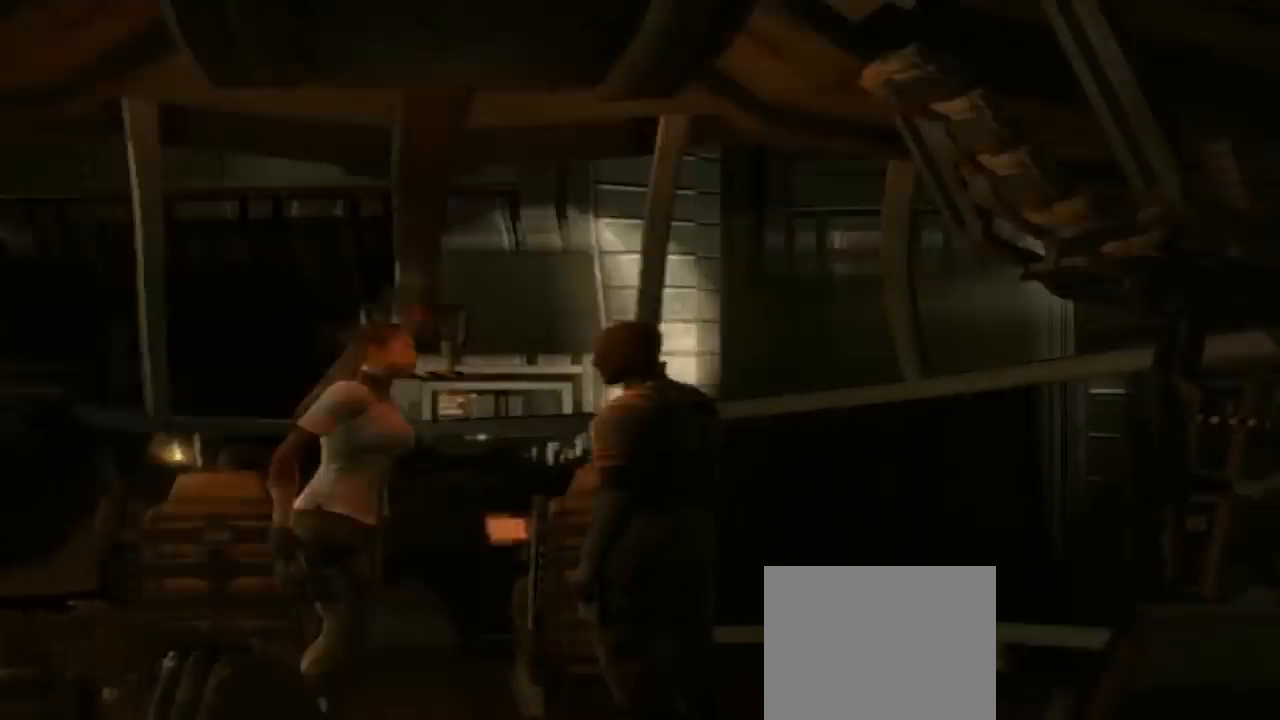
{"buttons": [], "left_stick": "center", "right_stick": "down-left", "button_events": []}
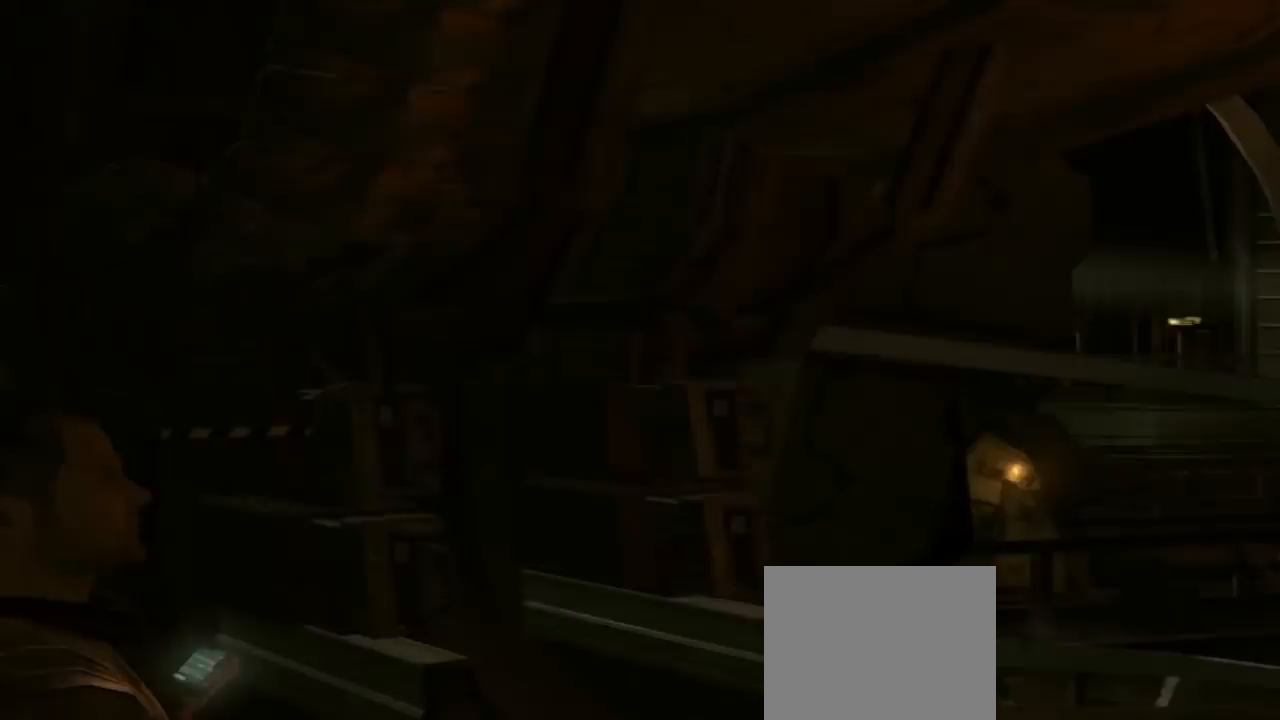
{"buttons": [], "left_stick": "center", "right_stick": "down-left", "button_events": []}
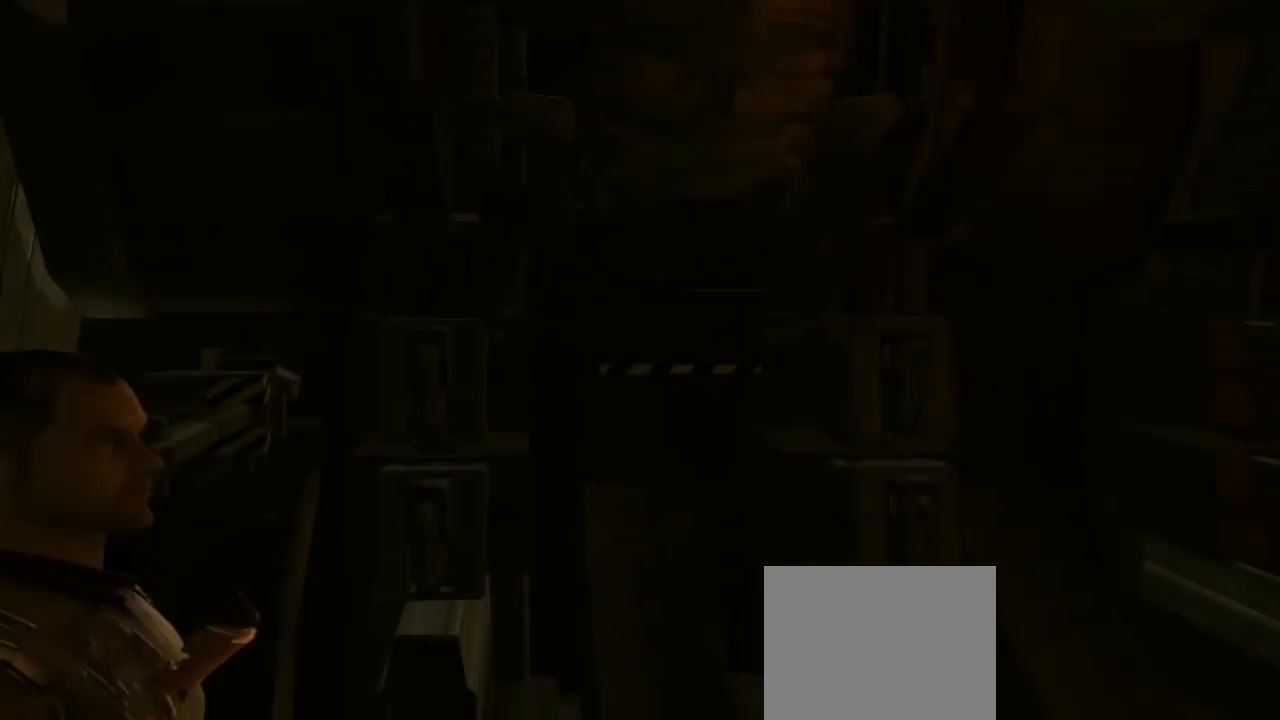
{"buttons": [], "left_stick": "center", "right_stick": "down-left", "button_events": []}
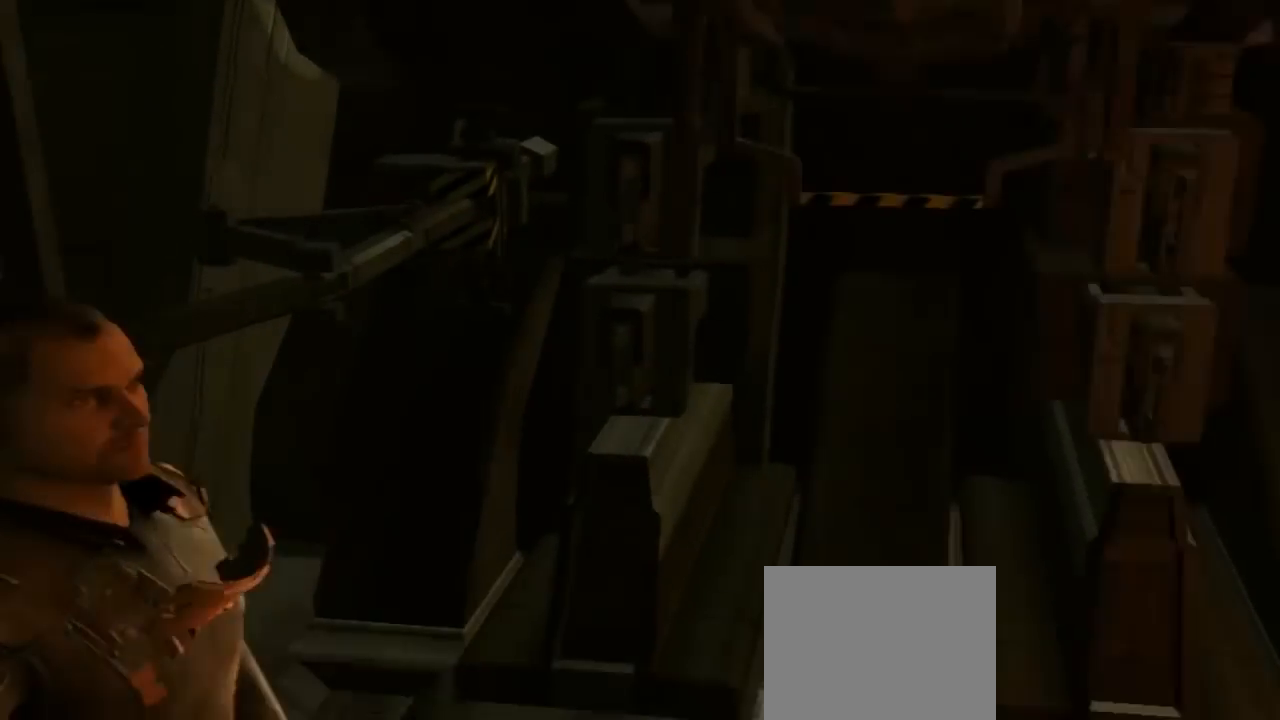
{"buttons": [], "left_stick": "center", "right_stick": "down-left", "button_events": []}
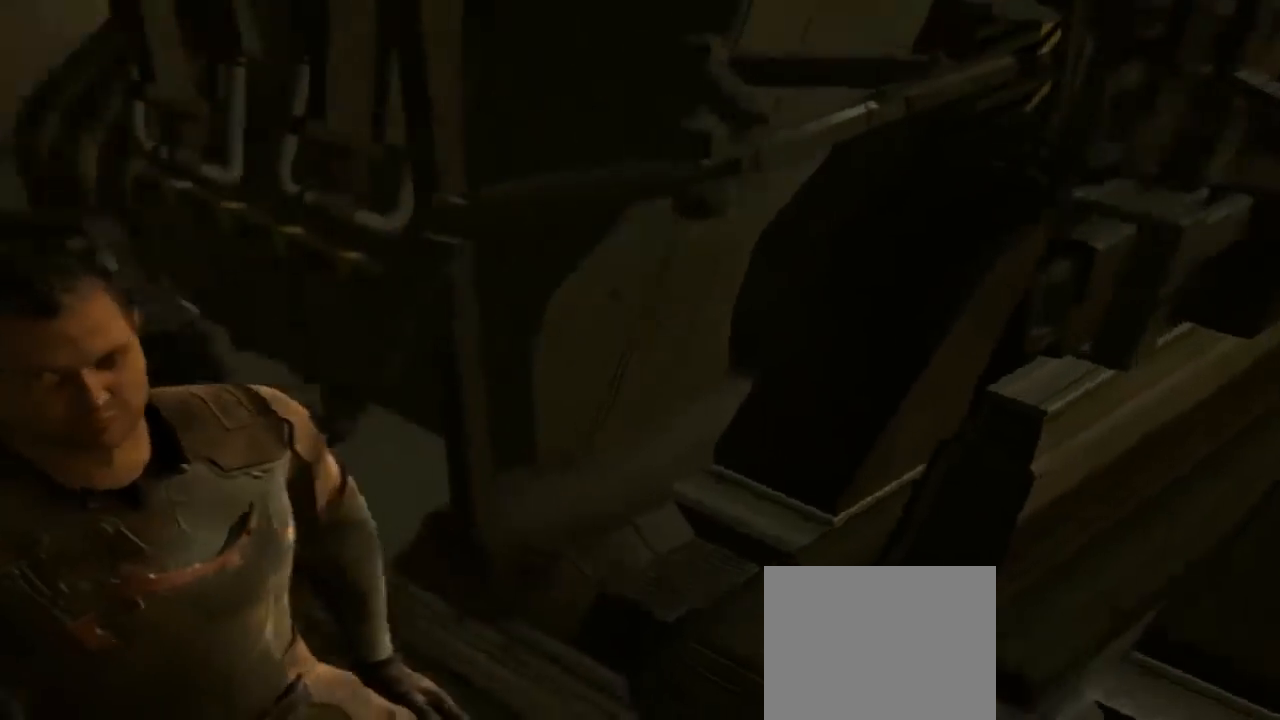
{"buttons": [], "left_stick": "center", "right_stick": "center", "button_events": []}
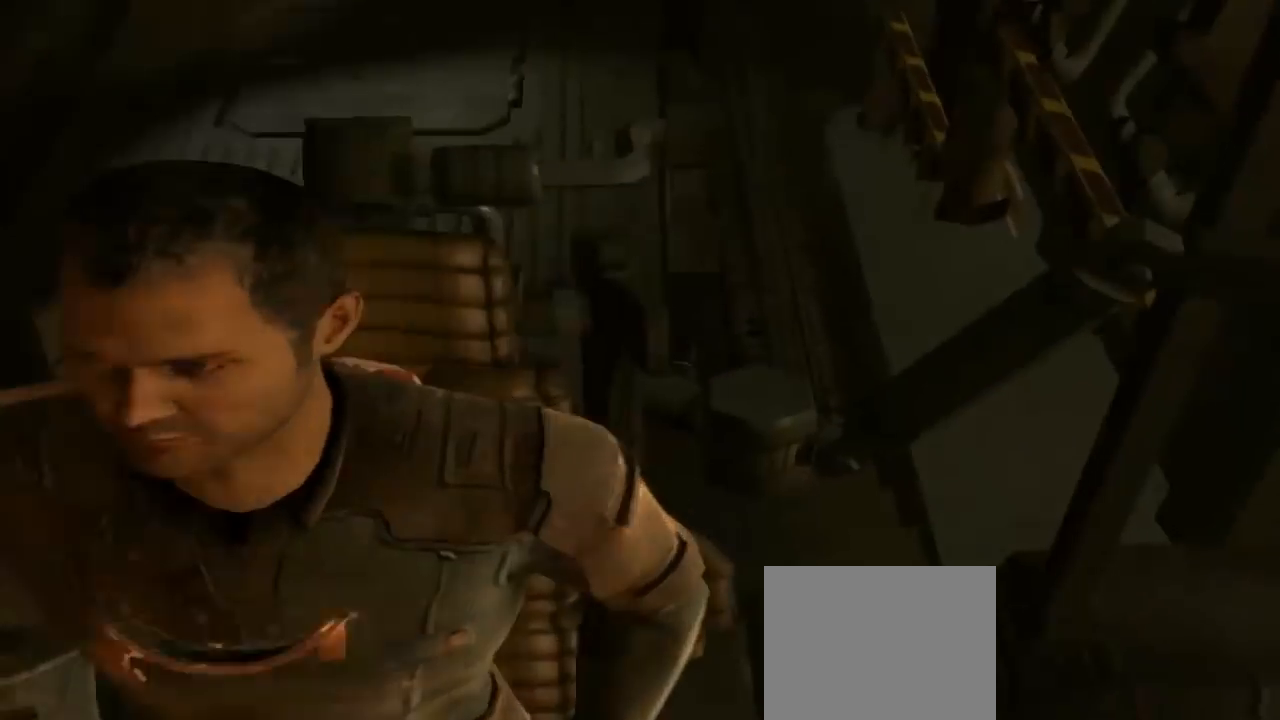
{"buttons": [], "left_stick": "center", "right_stick": "center", "button_events": []}
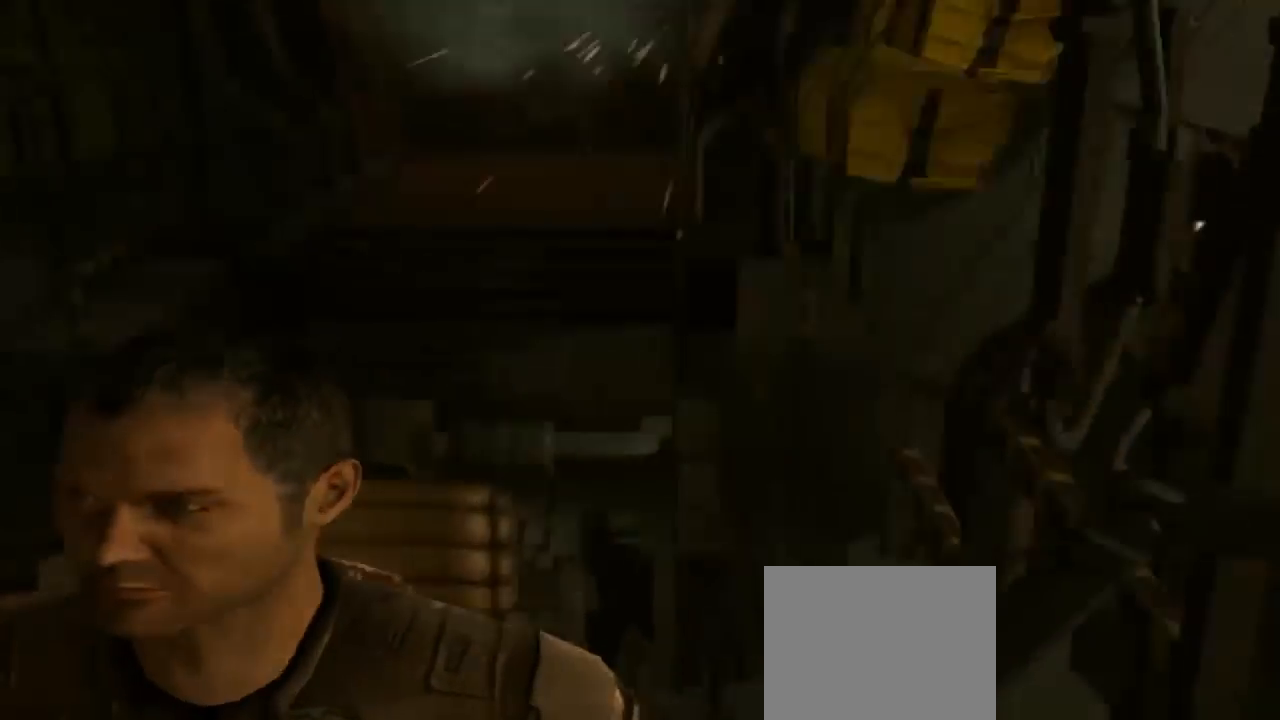
{"buttons": [], "left_stick": "center", "right_stick": "right", "button_events": []}
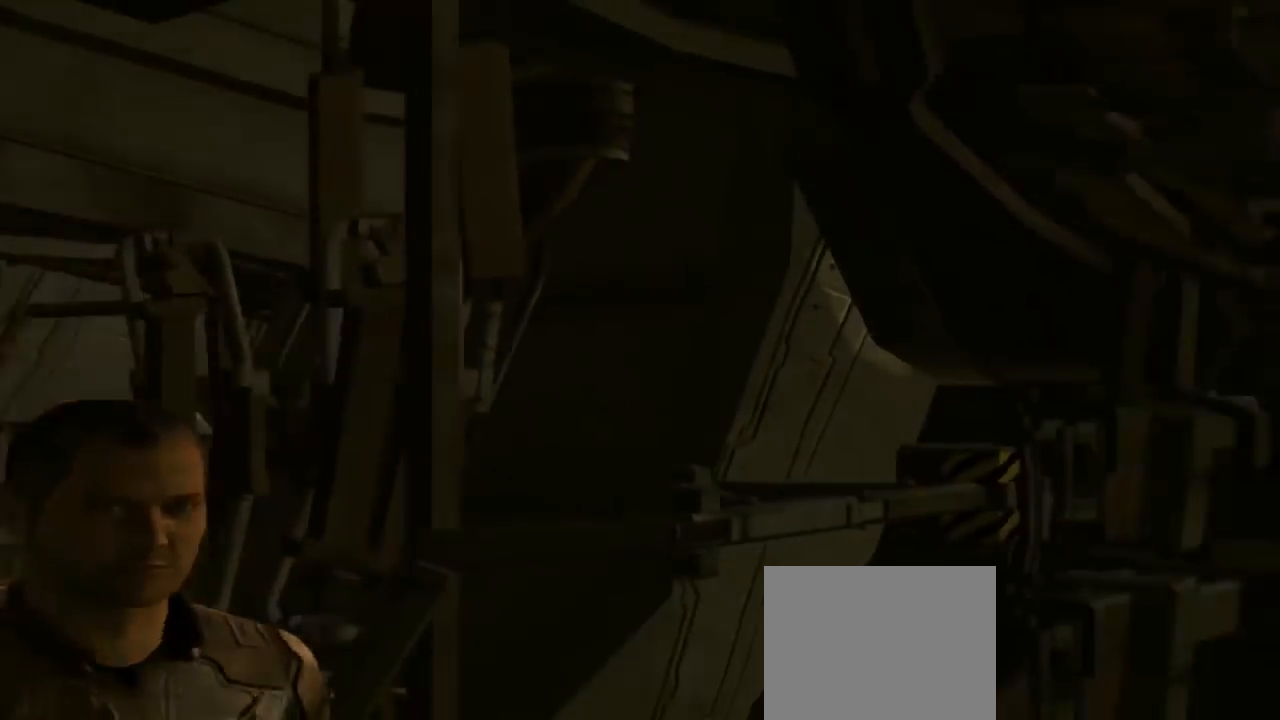
{"buttons": [], "left_stick": "center", "right_stick": "right", "button_events": []}
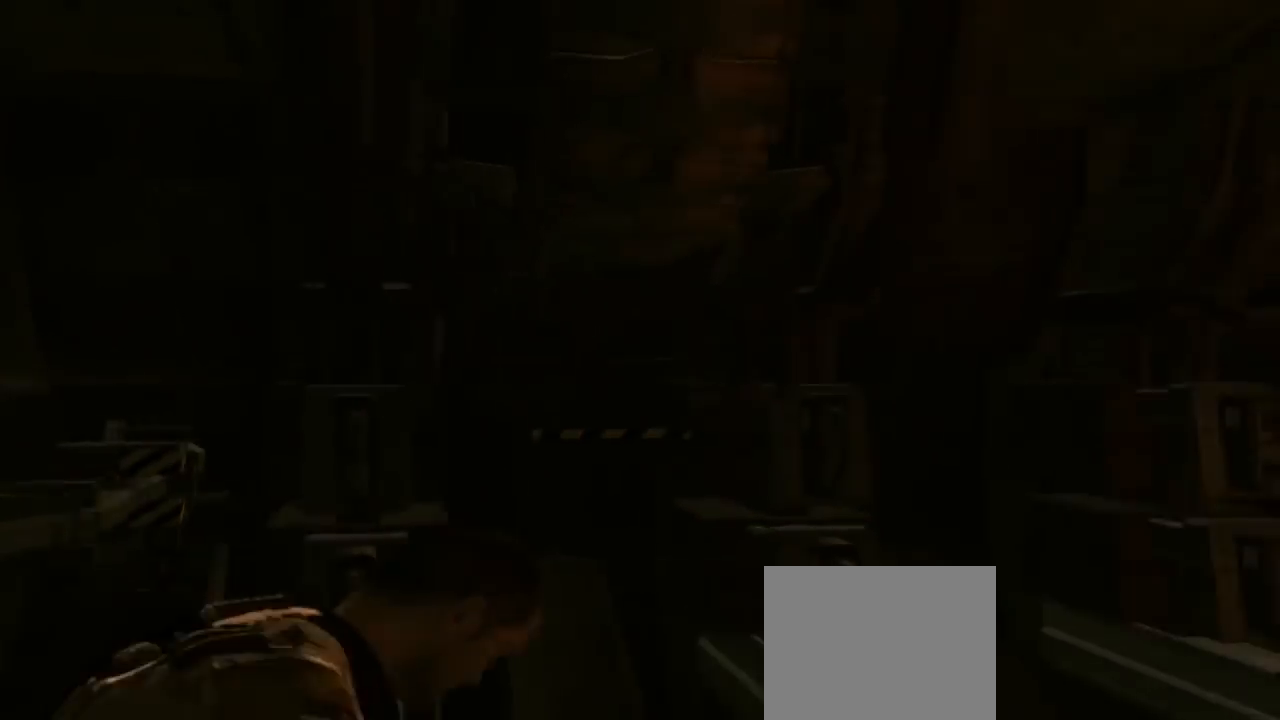
{"buttons": [], "left_stick": "center", "right_stick": "right", "button_events": []}
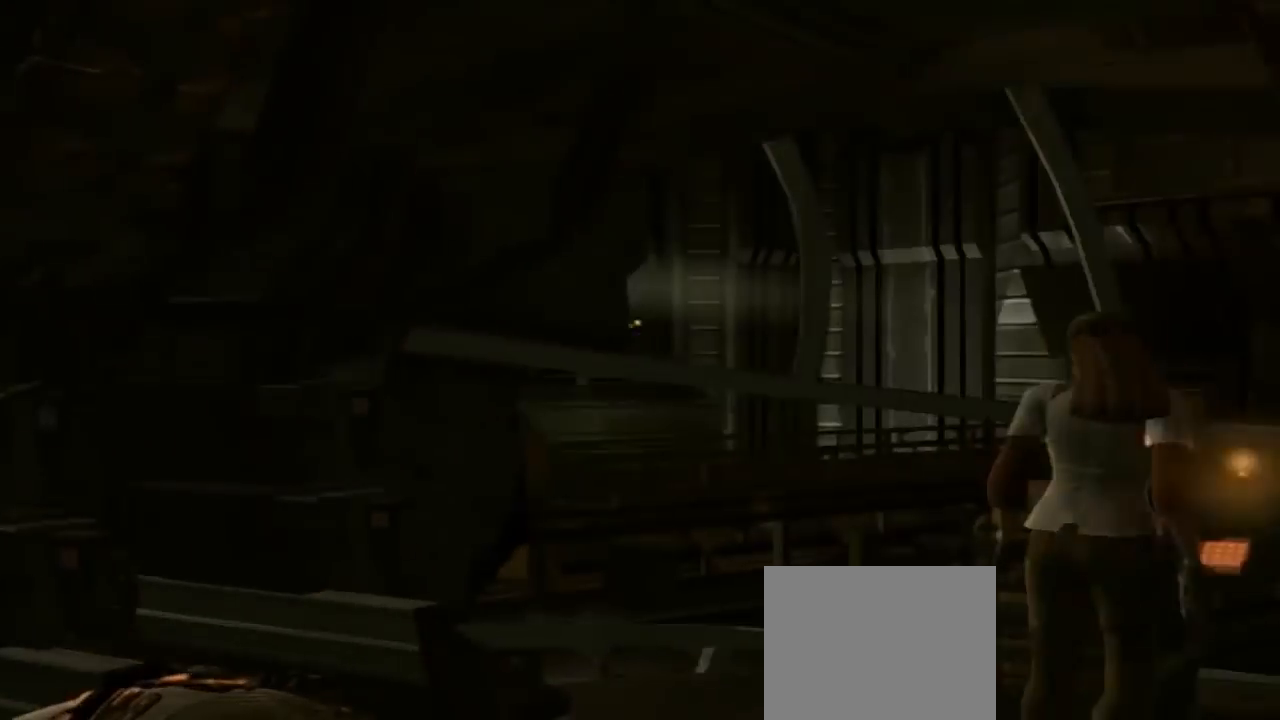
{"buttons": [], "left_stick": "center", "right_stick": "center", "button_events": []}